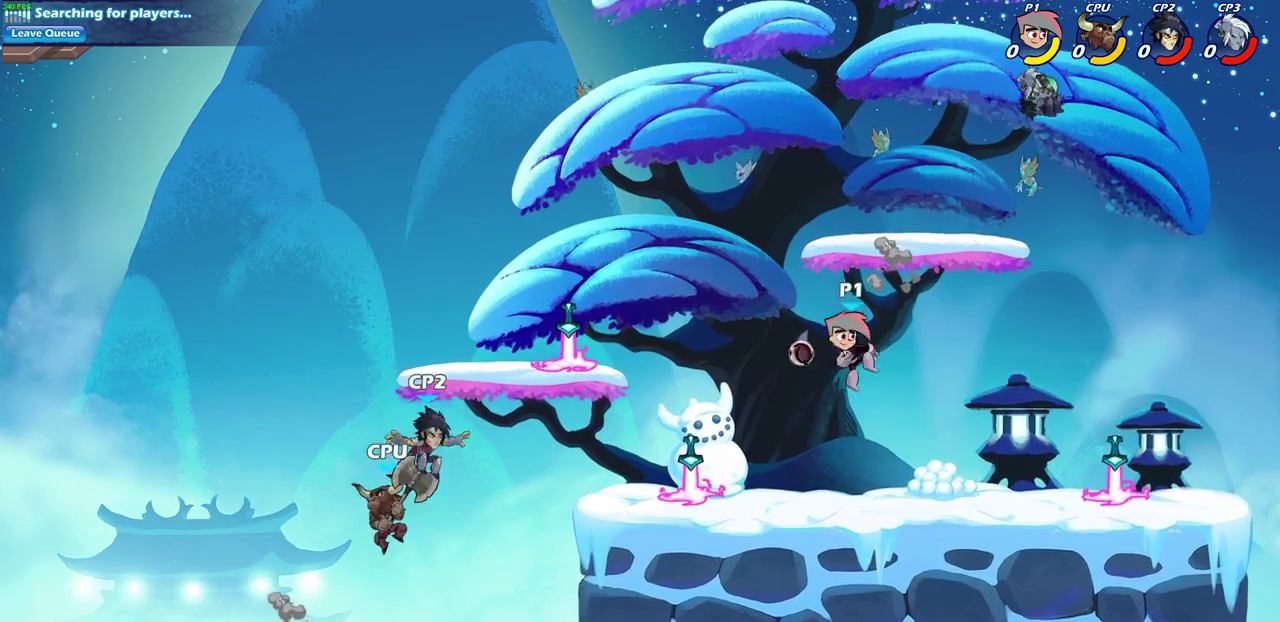
Gameplay with a controller (PlayStation layout); each line is a JSON object with the inputs held at the frame after it (dt_ms = milliseconds from this image to that frame). "events" lists button and stick changes between this image and that frame as [ms after this image, input, new state], when the widget could be followed in between.
{"dt_ms": 700, "buttons": [], "left_stick": "right", "right_stick": "center", "events": [[217, "left_stick", "up-right"], [250, "CROSS", "down"], [300, "left_stick", "up"], [333, "SQUARE", "down"], [417, "left_stick", "up-right"], [467, "SQUARE", "up"], [483, "CROSS", "up"], [583, "left_stick", "right"]]}
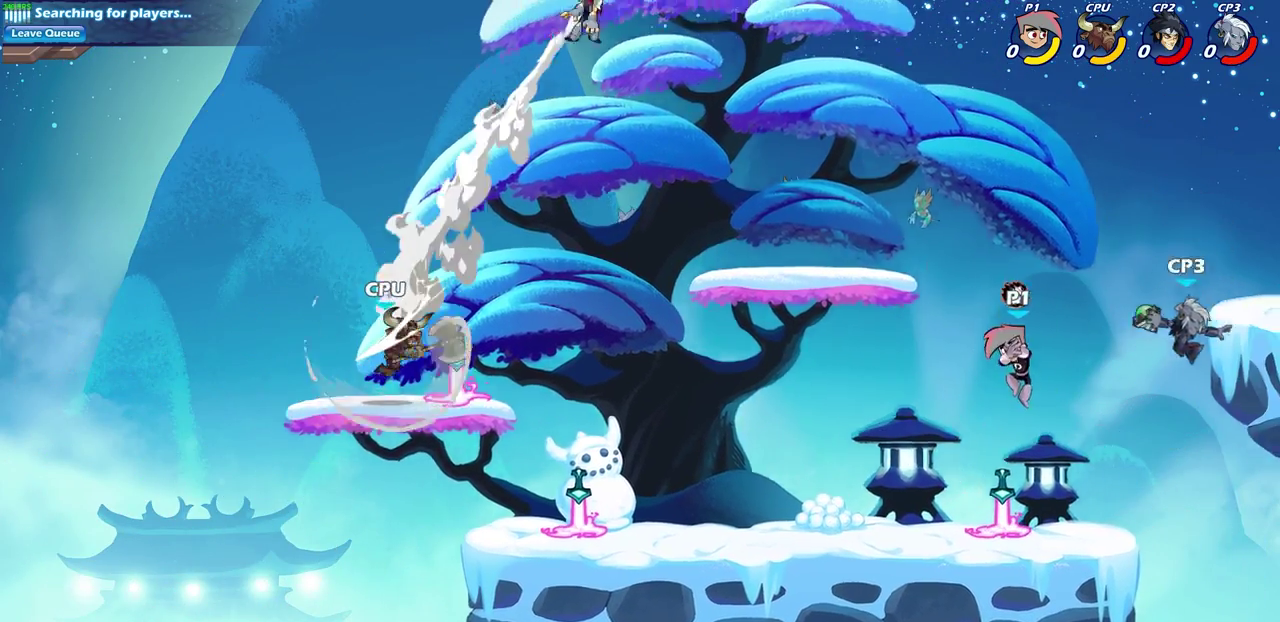
{"dt_ms": 300, "buttons": [], "left_stick": "left", "right_stick": "center", "events": [[117, "left_stick", "up-right"], [183, "left_stick", "up-left"], [250, "left_stick", "left"]]}
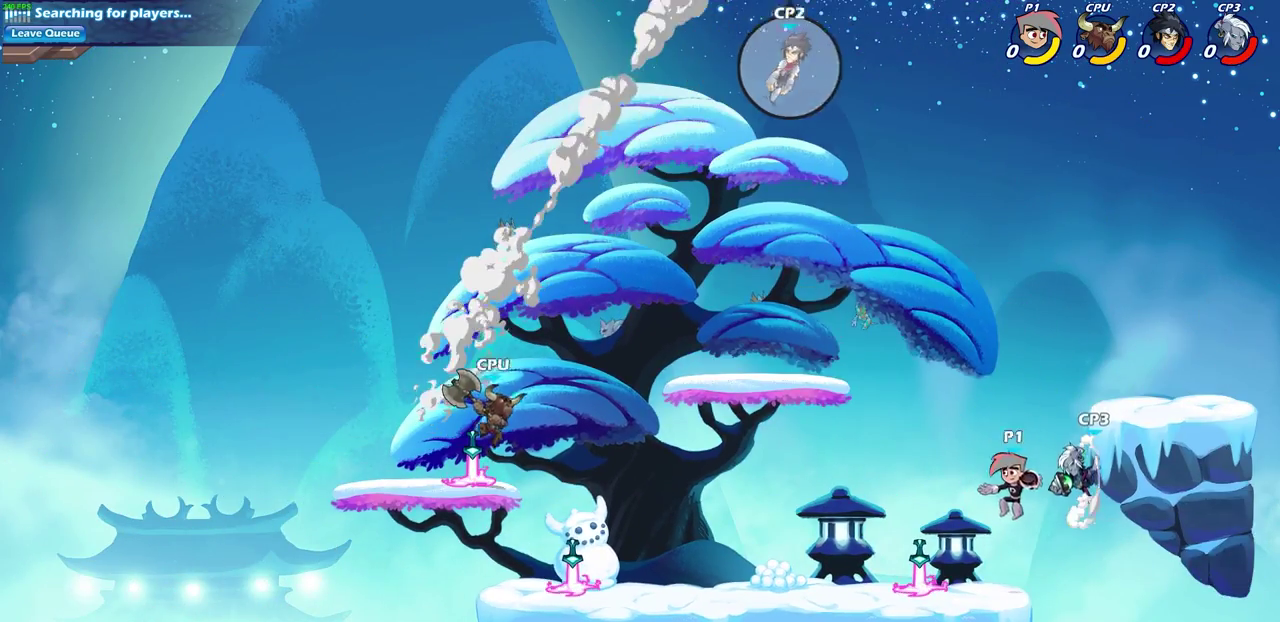
{"dt_ms": 400, "buttons": [], "left_stick": "left", "right_stick": "center", "events": [[50, "CROSS", "down"], [133, "left_stick", "up-right"], [200, "SQUARE", "down"], [217, "CROSS", "up"], [250, "right_stick", "down-left"], [267, "left_stick", "up-left"], [317, "SQUARE", "up"], [317, "left_stick", "left"], [350, "right_stick", "center"]]}
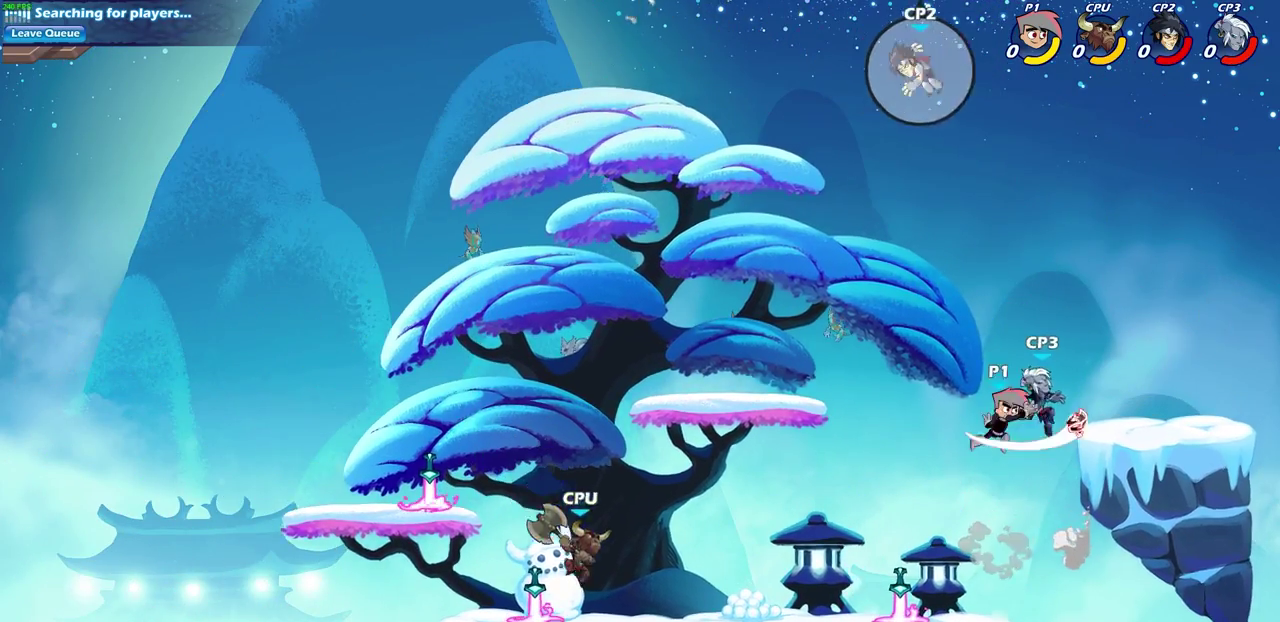
{"dt_ms": 800, "buttons": [], "left_stick": "right", "right_stick": "center", "events": [[333, "left_stick", "center"], [583, "CROSS", "down"], [750, "CROSS", "up"], [800, "left_stick", "right"]]}
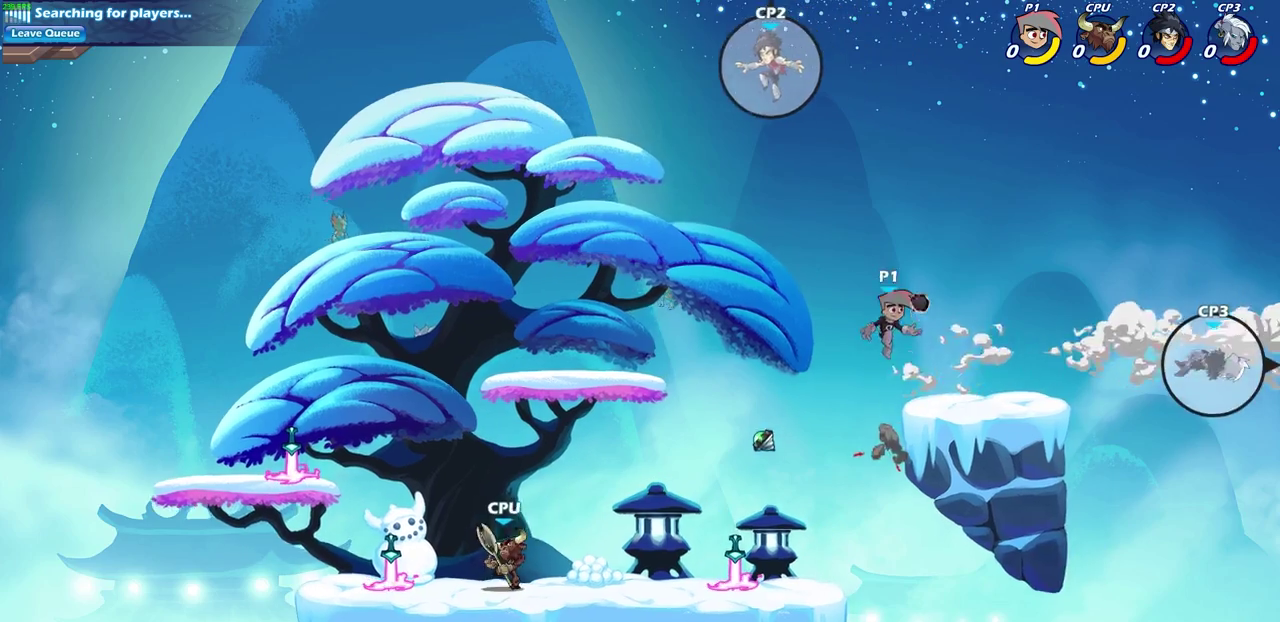
{"dt_ms": 300, "buttons": [], "left_stick": "down-right", "right_stick": "center", "events": [[133, "left_stick", "down-right"]]}
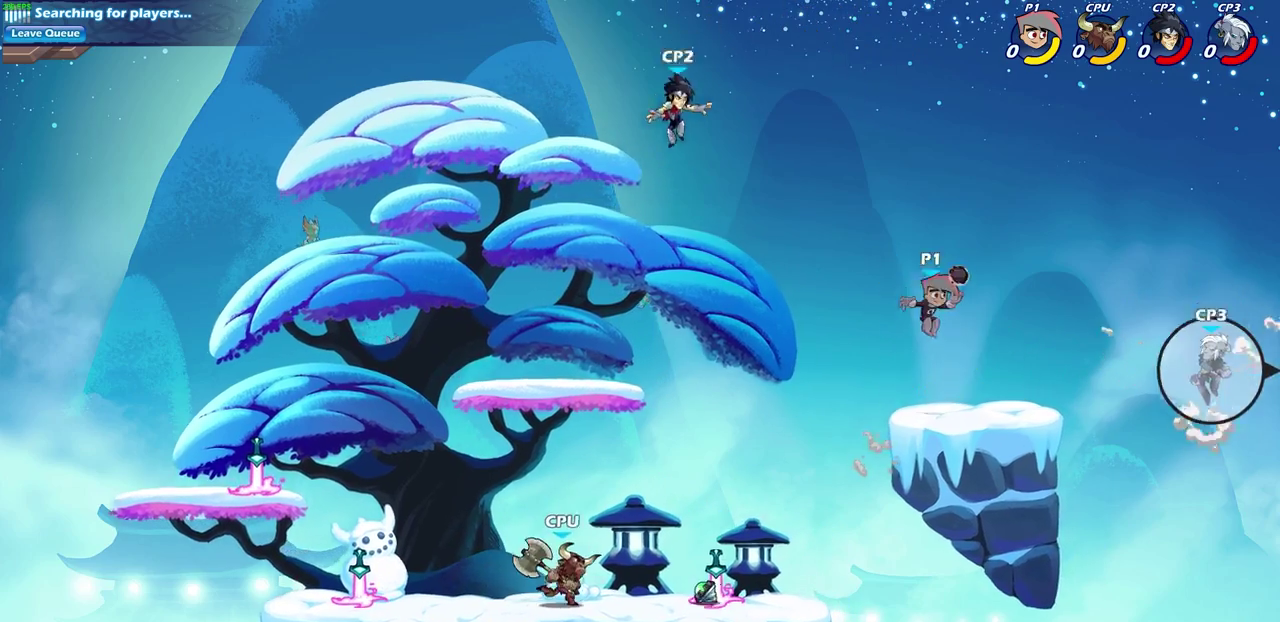
{"dt_ms": 400, "buttons": [], "left_stick": "center", "right_stick": "center", "events": [[50, "left_stick", "center"]]}
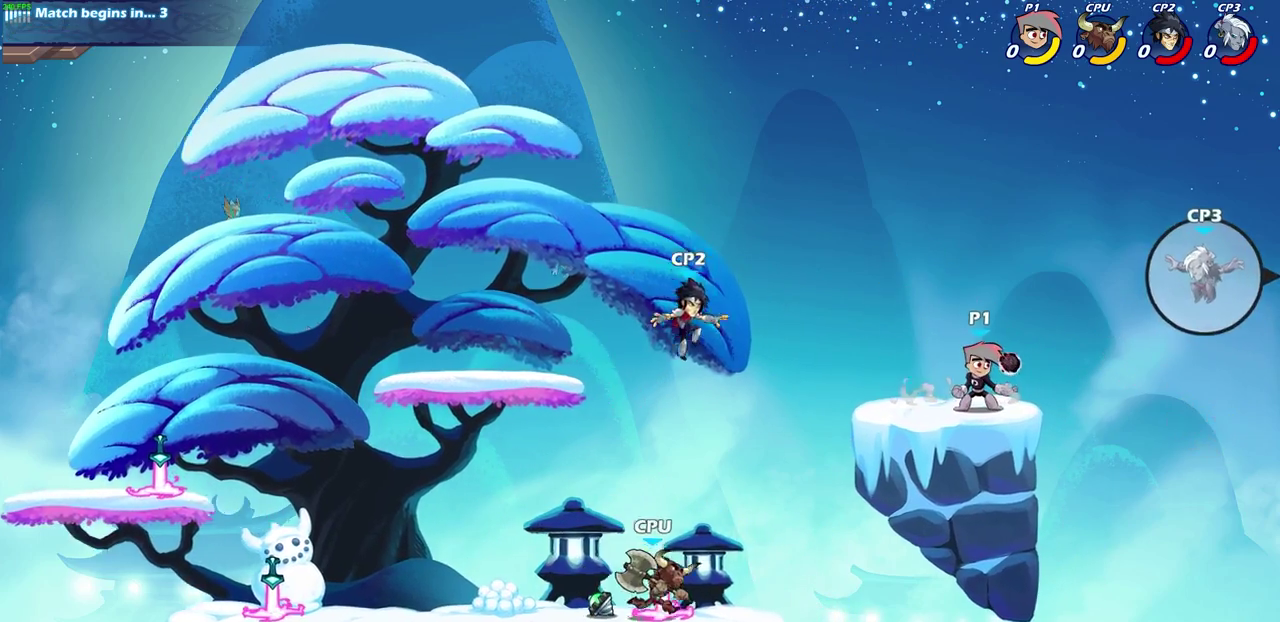
{"dt_ms": 600, "buttons": [], "left_stick": "center", "right_stick": "center", "events": [[200, "CROSS", "down"], [350, "CROSS", "up"]]}
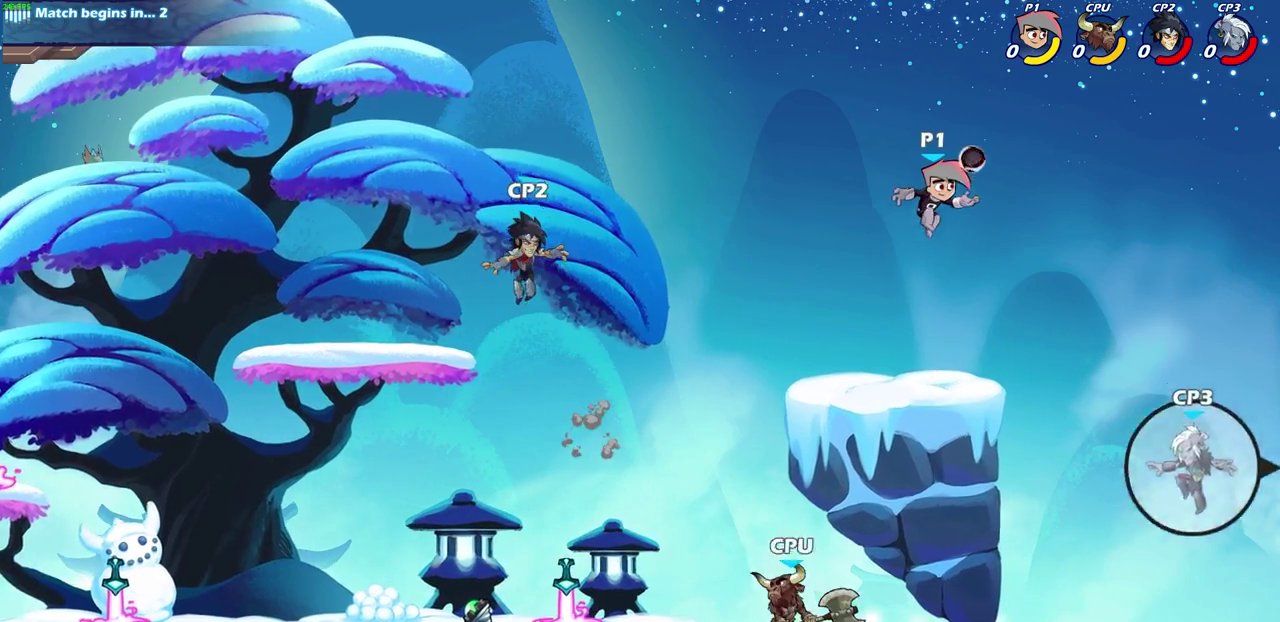
{"dt_ms": 700, "buttons": [], "left_stick": "center", "right_stick": "center", "events": [[150, "left_stick", "right"], [400, "left_stick", "down"], [417, "CIRCLE", "down"], [533, "CIRCLE", "up"], [583, "left_stick", "center"]]}
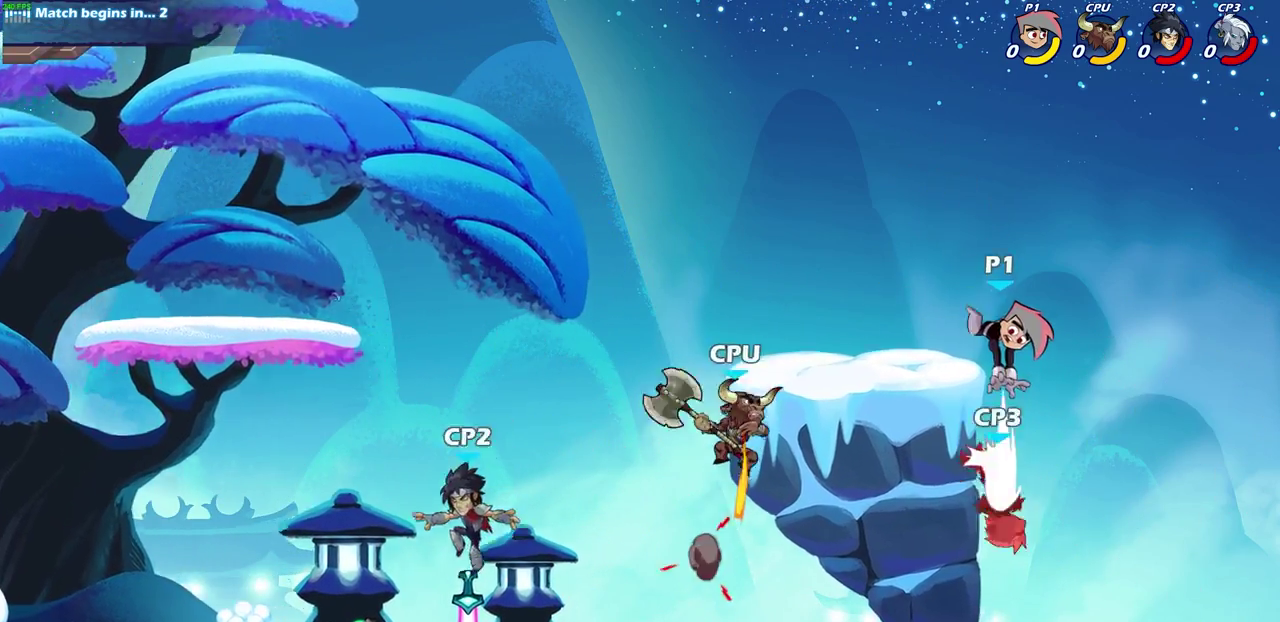
{"dt_ms": 300, "buttons": [], "left_stick": "center", "right_stick": "center", "events": []}
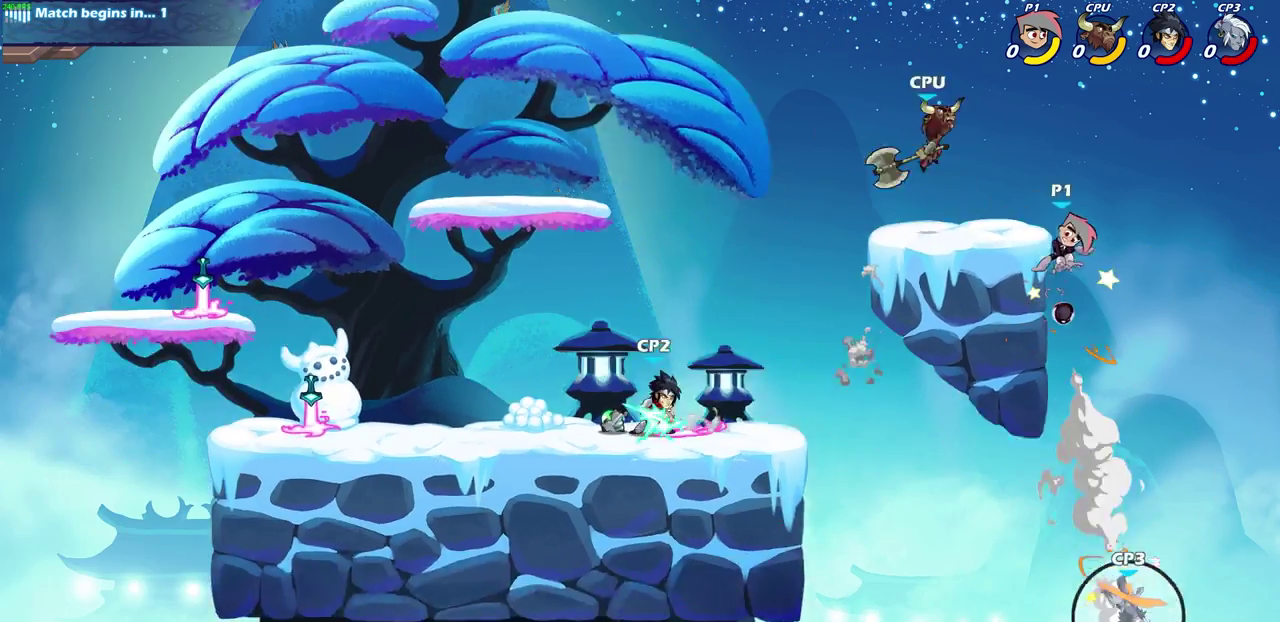
{"dt_ms": 600, "buttons": ["CROSS"], "left_stick": "left", "right_stick": "center", "events": [[383, "left_stick", "left"], [600, "CROSS", "down"]]}
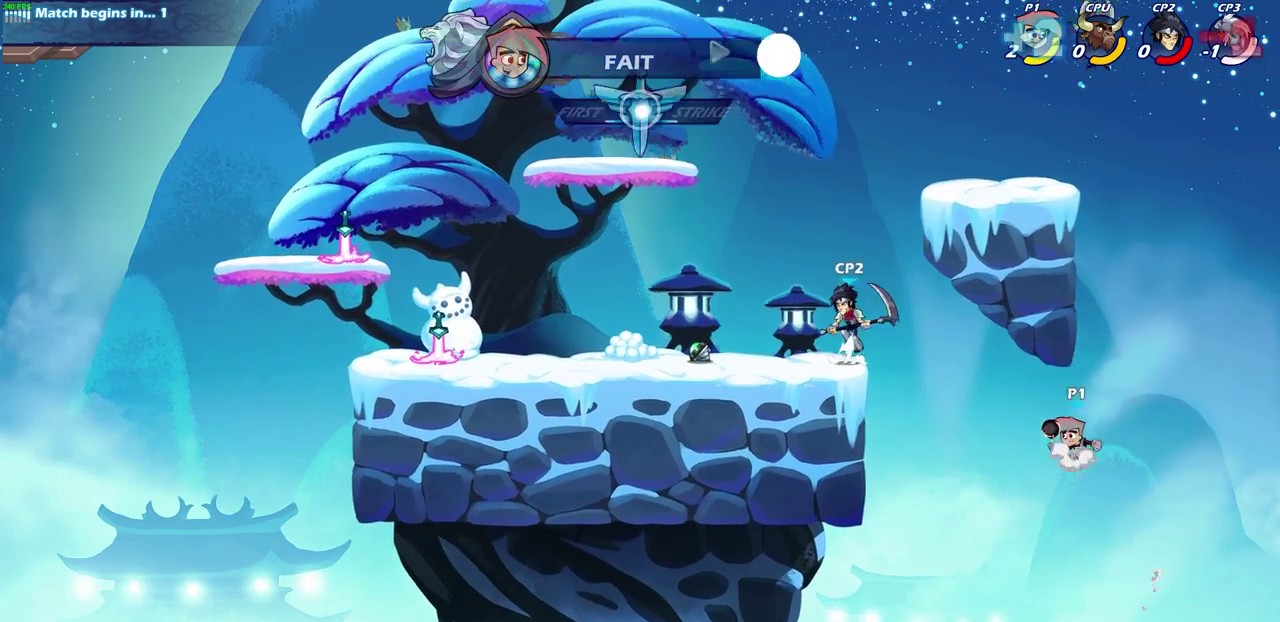
{"dt_ms": 600, "buttons": [], "left_stick": "left", "right_stick": "center", "events": [[100, "CROSS", "up"], [217, "CIRCLE", "down"], [317, "CIRCLE", "up"]]}
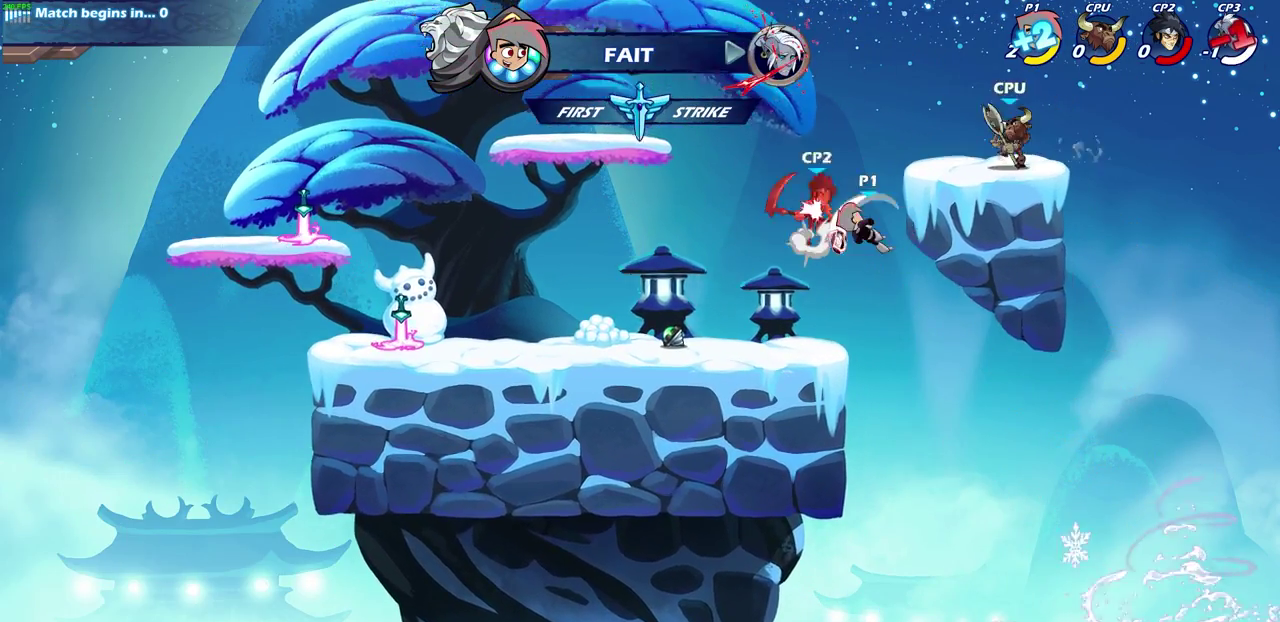
{"dt_ms": 300, "buttons": [], "left_stick": "left", "right_stick": "center", "events": []}
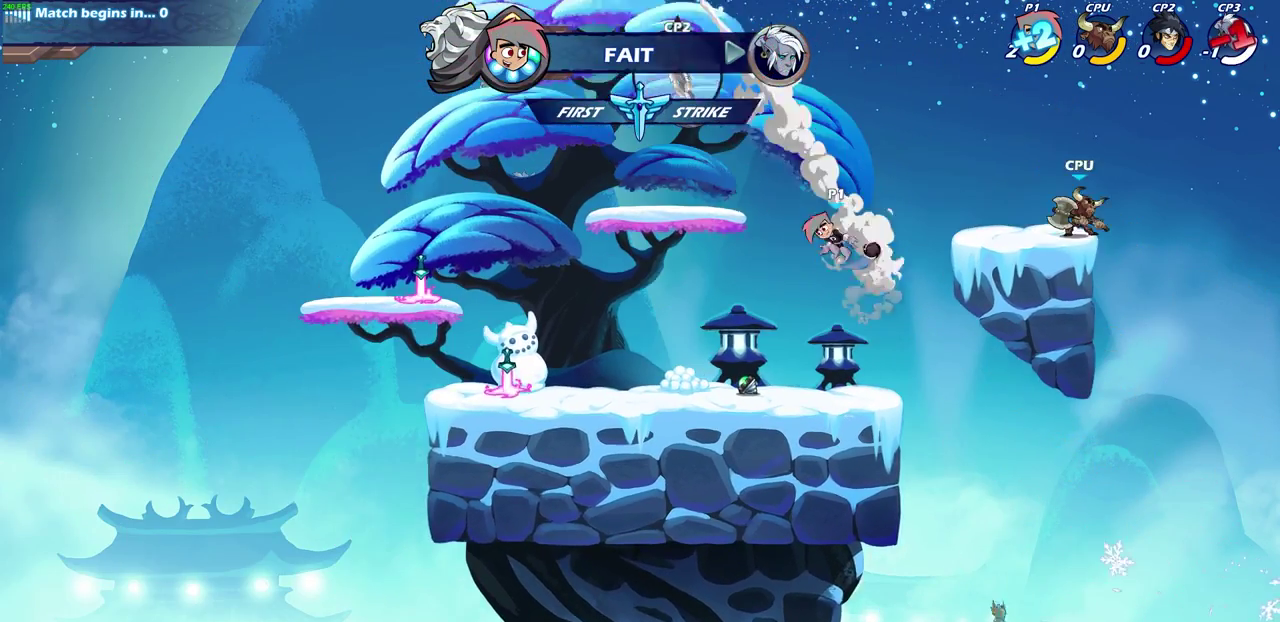
{"dt_ms": 600, "buttons": [], "left_stick": "center", "right_stick": "center", "events": [[333, "left_stick", "right"], [483, "left_stick", "center"]]}